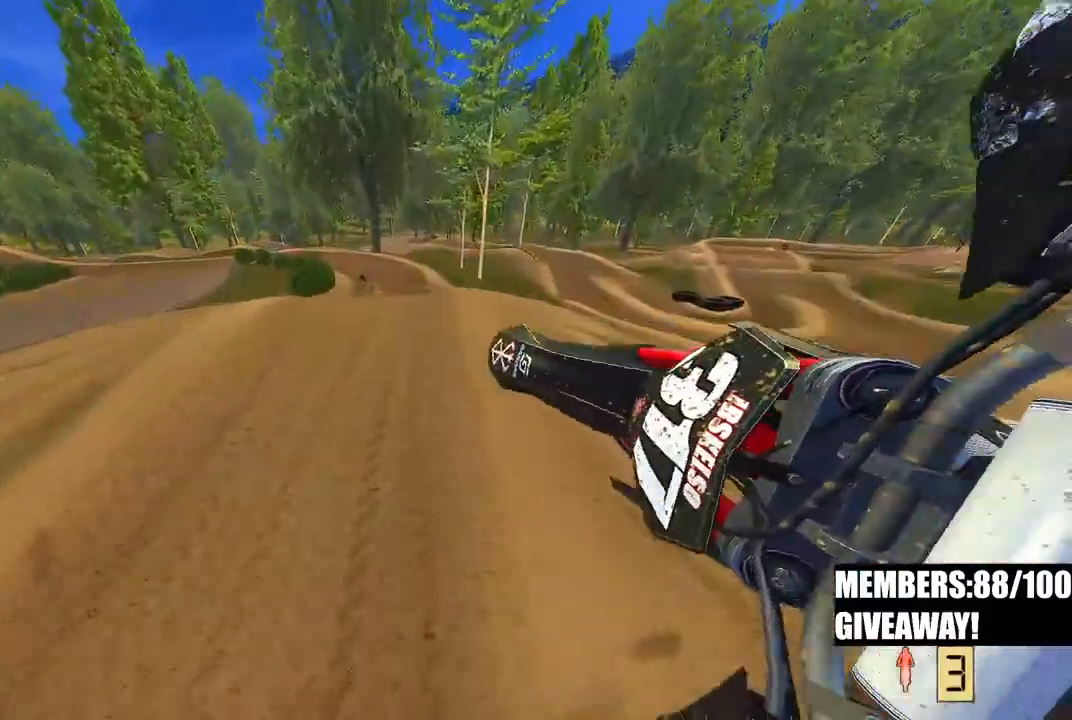
Gameplay with a controller (PlayStation layout); each line is a JSON object with the inputs held at the frame after it (dt_ms = milliseconds from this image to that frame). "events" lists button and stick changes between this image and that frame as [ms after this image, input, new state], when the widget could be followed in between.
{"dt_ms": 500, "buttons": ["R2"], "left_stick": "up-right", "right_stick": "up", "events": [[17, "left_stick", "center"], [267, "left_stick", "up-right"]]}
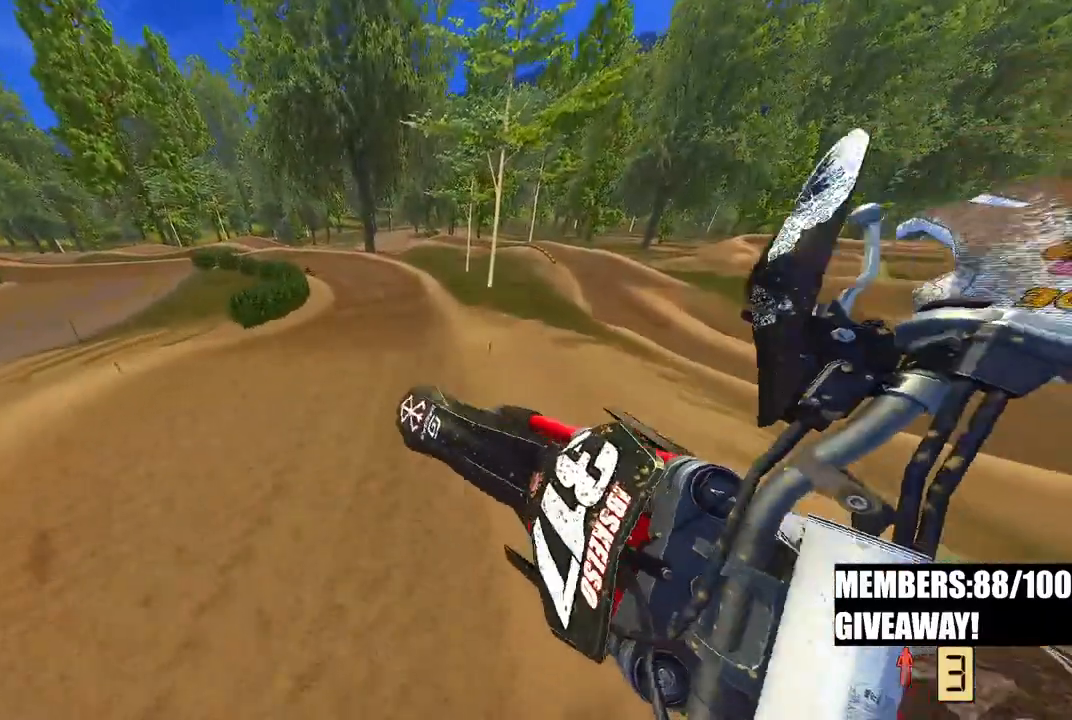
{"dt_ms": 500, "buttons": ["R2"], "left_stick": "up", "right_stick": "up", "events": [[117, "left_stick", "up"]]}
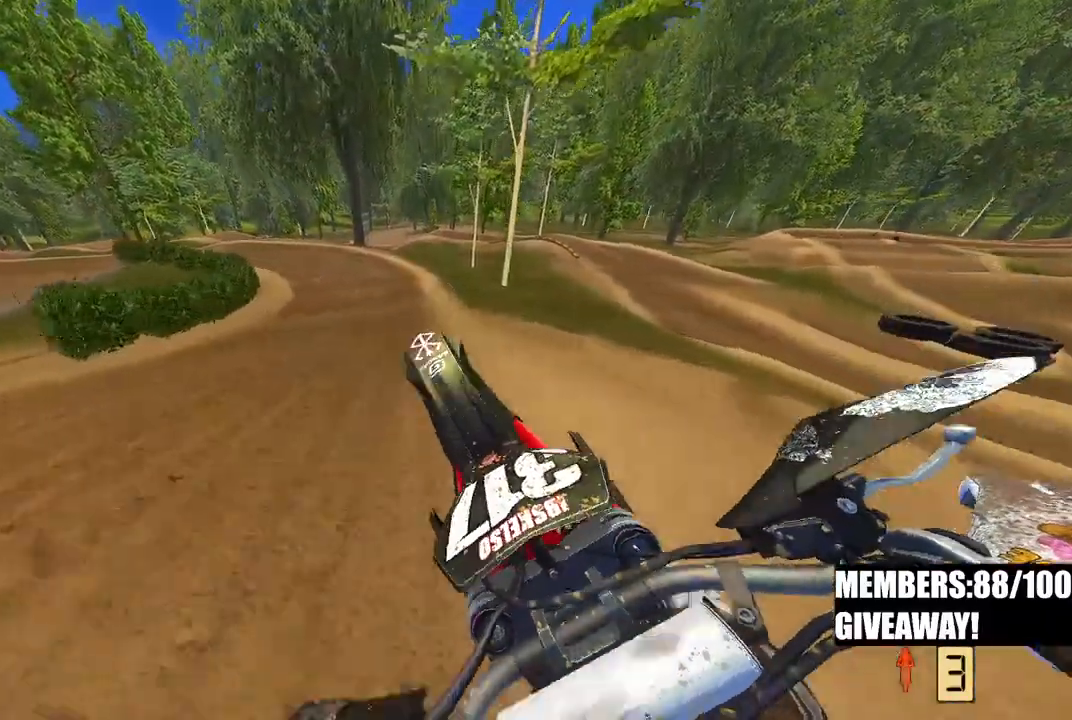
{"dt_ms": 500, "buttons": ["R2"], "left_stick": "up", "right_stick": "down", "events": [[117, "right_stick", "down"]]}
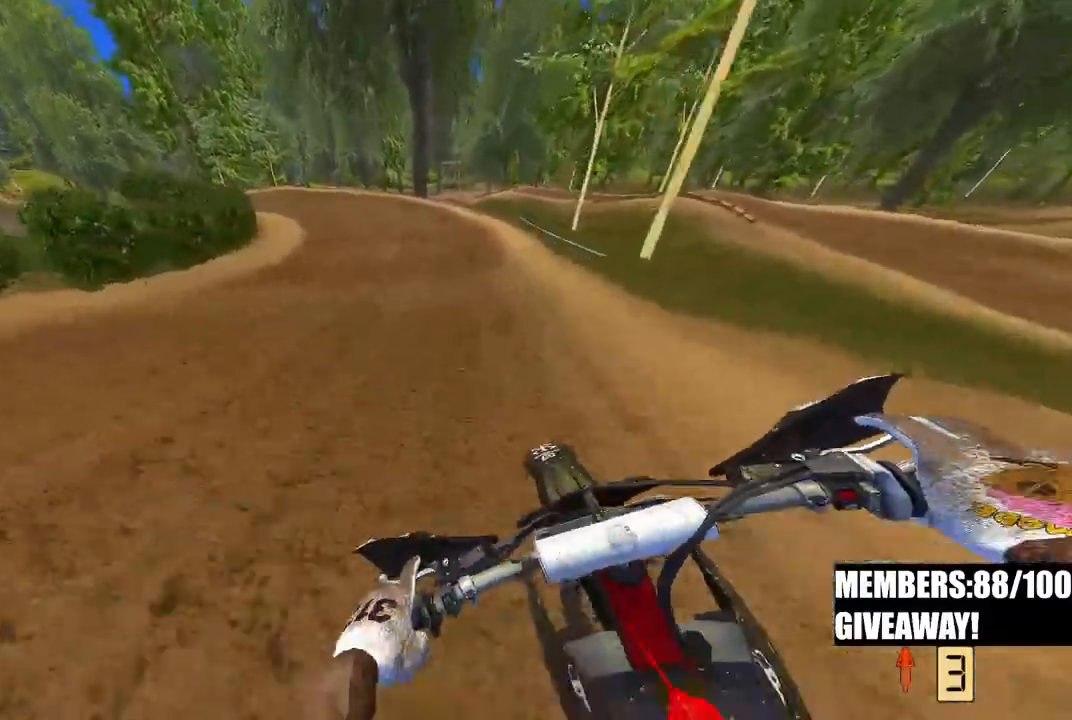
{"dt_ms": 500, "buttons": ["R2", "R3"], "left_stick": "up-left", "right_stick": "center", "events": [[117, "left_stick", "up-left"], [417, "R3", "down"], [417, "right_stick", "center"]]}
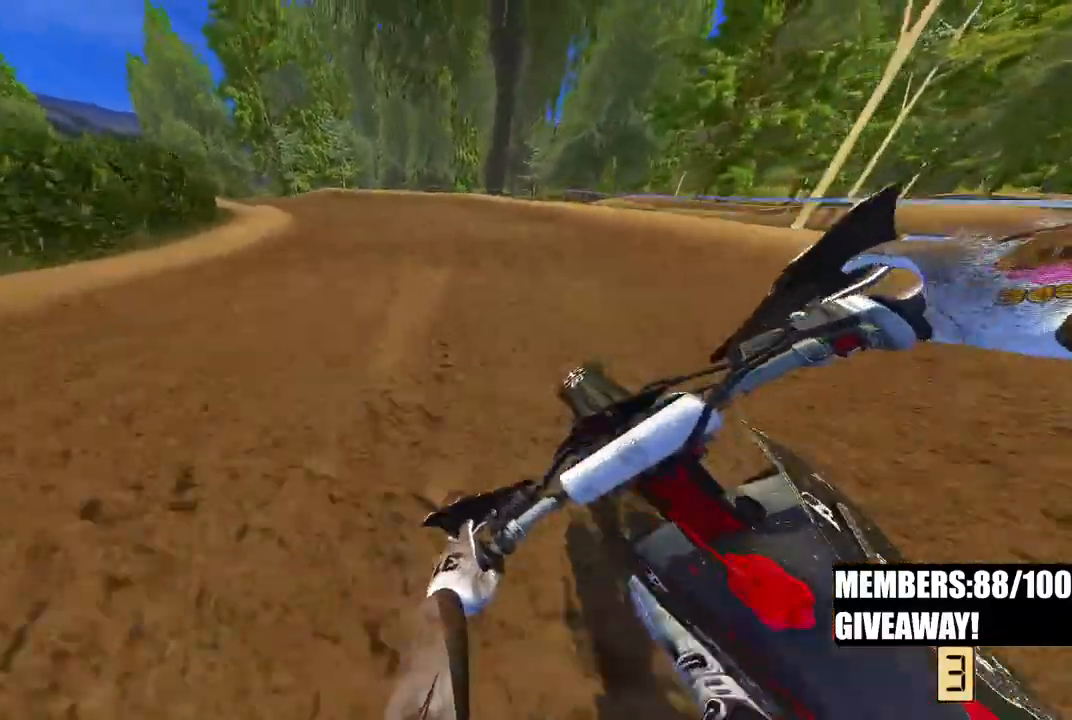
{"dt_ms": 1000, "buttons": ["R2"], "left_stick": "up-left", "right_stick": "down-right"}
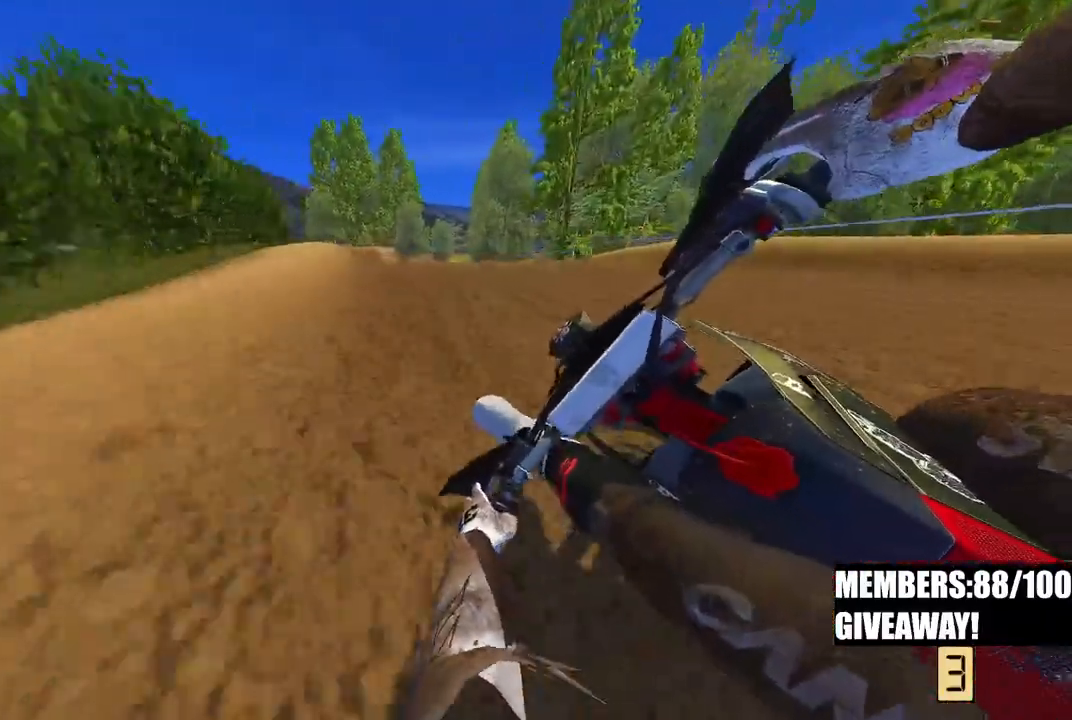
{"dt_ms": 500, "buttons": ["R2"], "left_stick": "up-right", "right_stick": "center", "events": [[100, "right_stick", "down"], [267, "R3", "down"], [283, "right_stick", "center"], [400, "R3", "up"], [450, "left_stick", "up-right"]]}
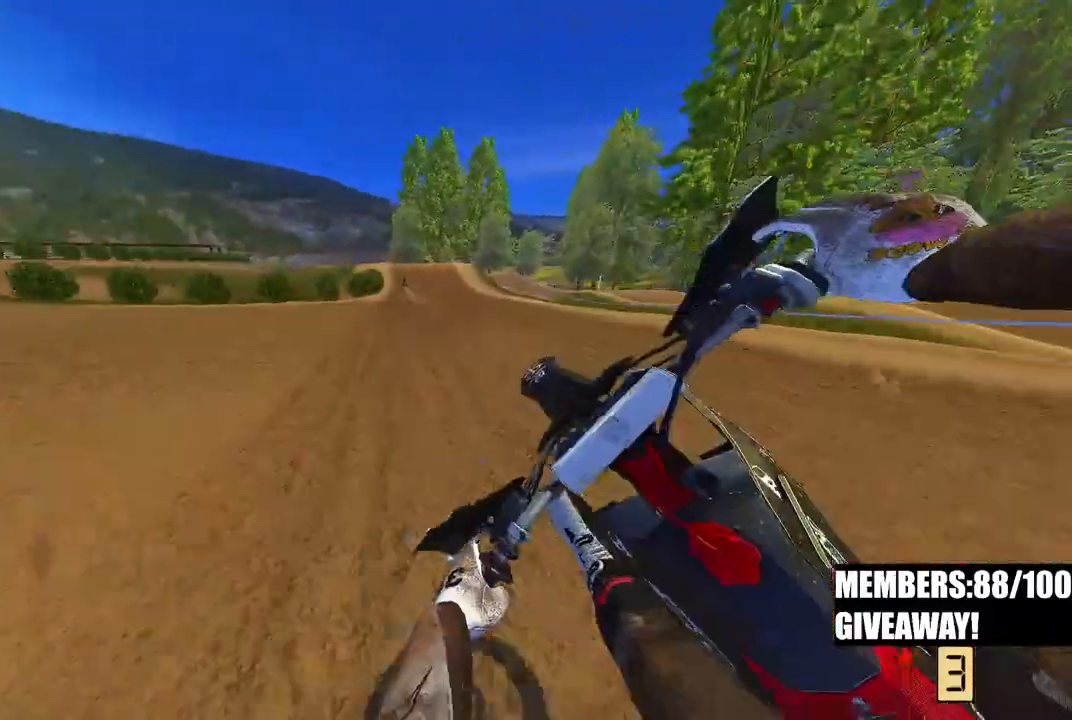
{"dt_ms": 500, "buttons": ["R2"], "left_stick": "right", "right_stick": "up", "events": [[67, "left_stick", "right"], [117, "right_stick", "up"]]}
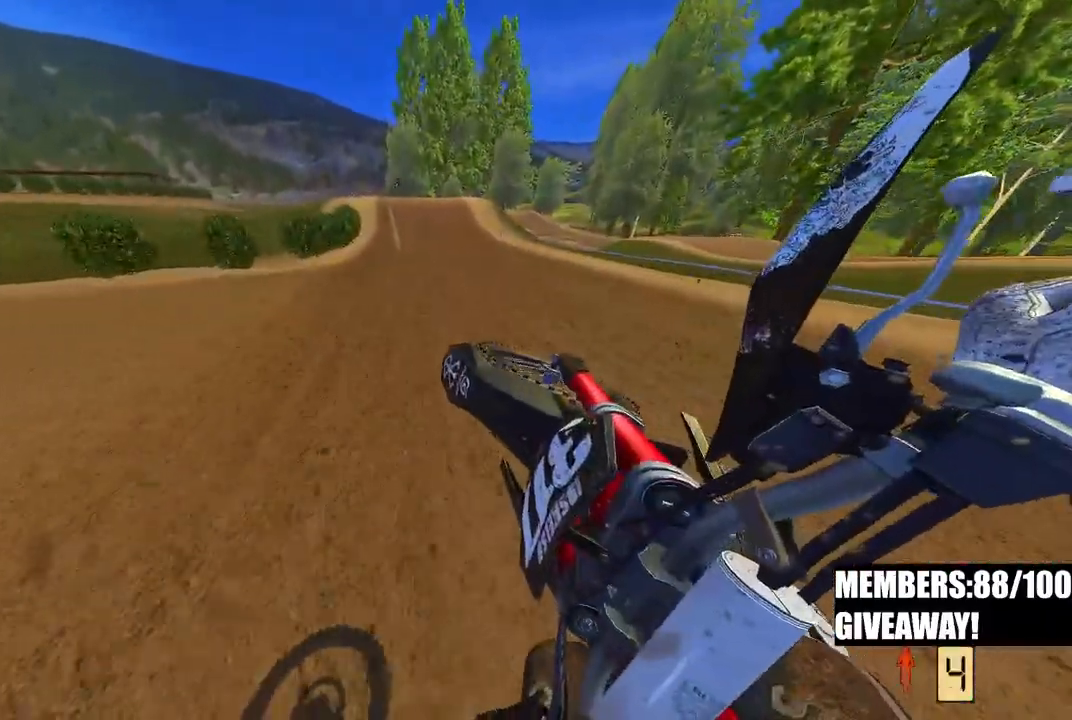
{"dt_ms": 500, "buttons": ["R2"], "left_stick": "up-right", "right_stick": "left", "events": [[483, "left_stick", "up-right"], [500, "right_stick", "left"]]}
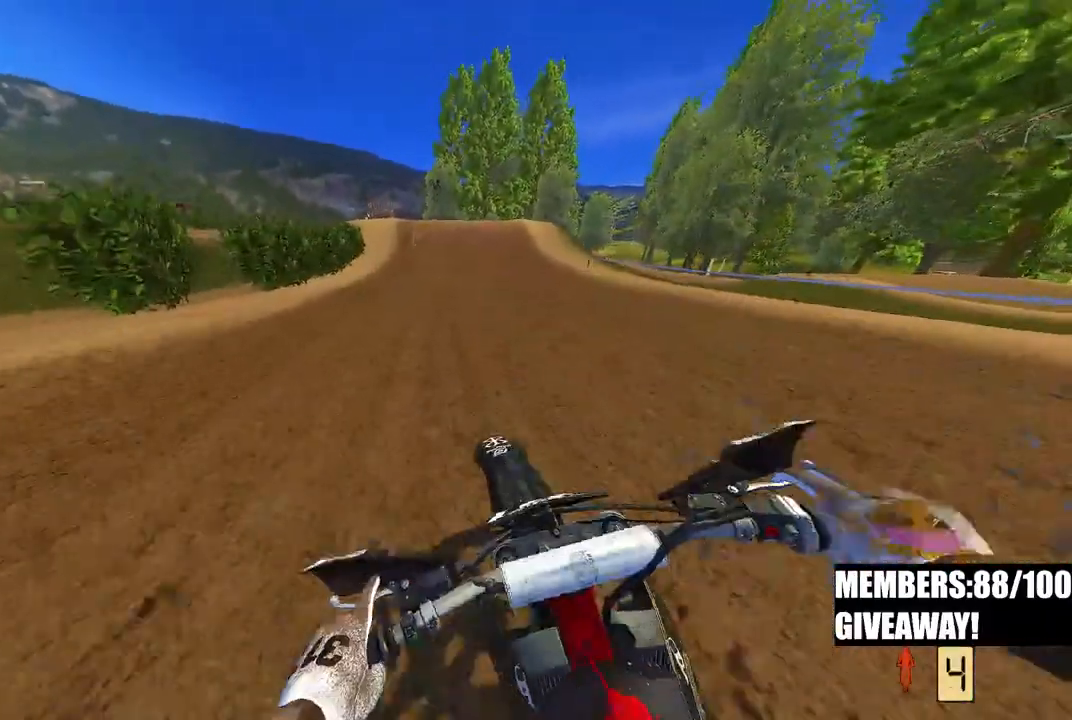
{"dt_ms": 500, "buttons": ["R2"], "left_stick": "right", "right_stick": "down-left", "events": [[150, "left_stick", "center"], [200, "right_stick", "down-left"], [450, "left_stick", "right"]]}
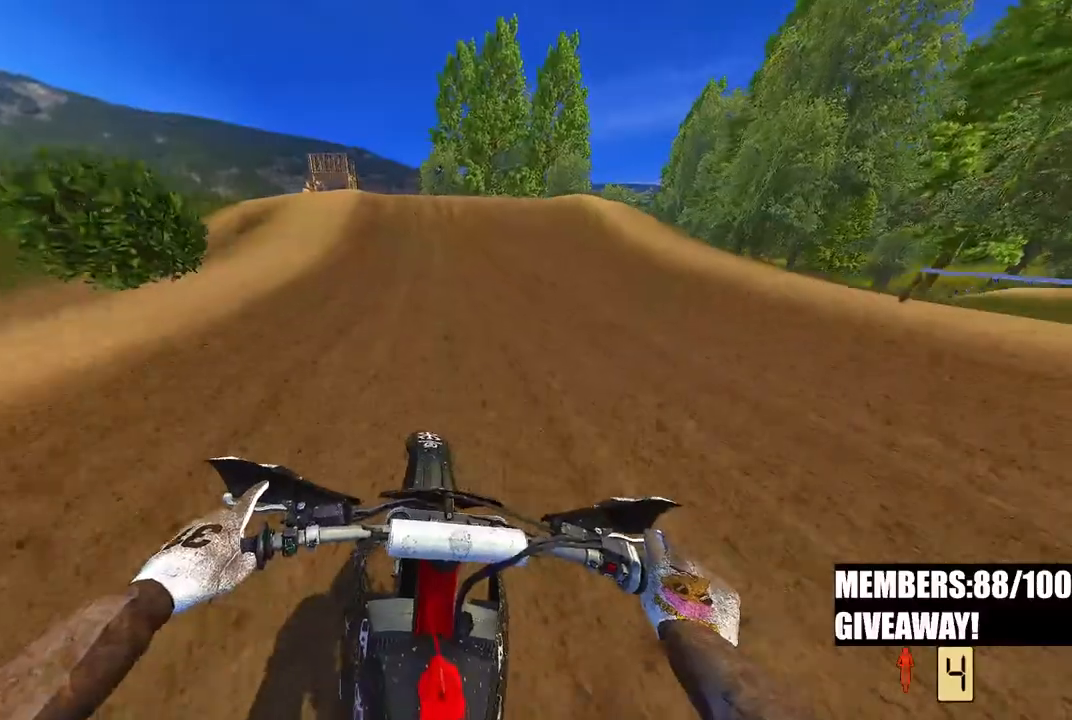
{"dt_ms": 500, "buttons": ["R2"], "left_stick": "left", "right_stick": "up", "events": [[50, "left_stick", "center"], [200, "right_stick", "up-left"], [283, "right_stick", "up"], [483, "left_stick", "left"]]}
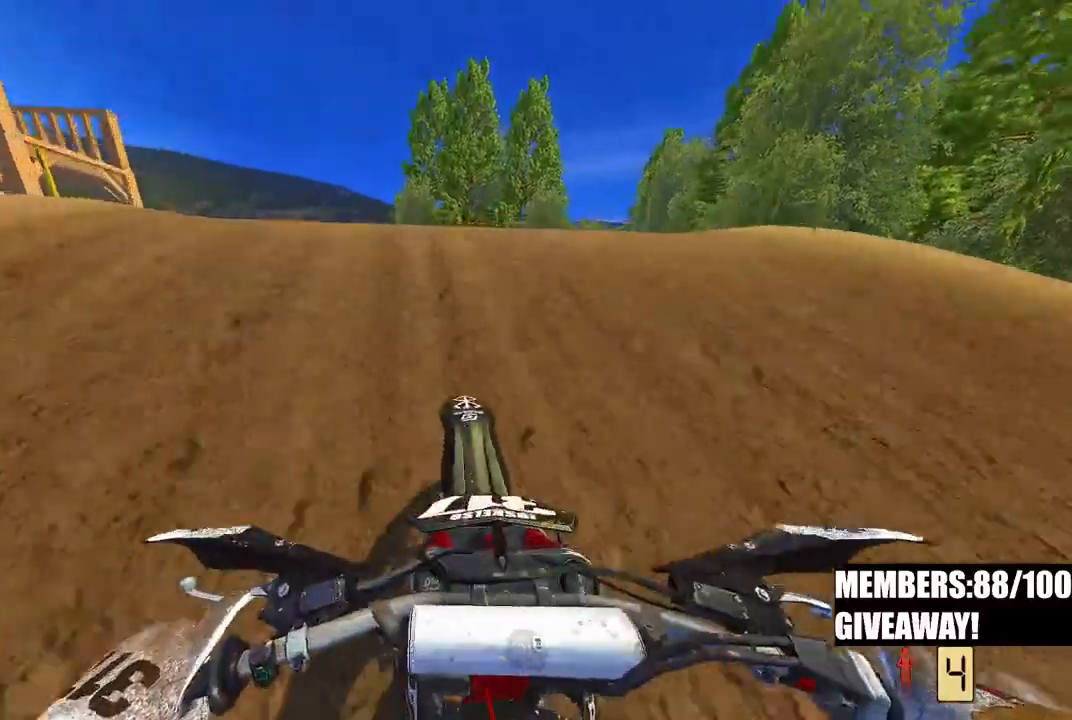
{"dt_ms": 500, "buttons": [], "left_stick": "center", "right_stick": "down-right", "events": [[33, "R3", "down"], [67, "right_stick", "down-left"], [83, "R3", "up"], [150, "R2", "up"], [183, "R3", "down"], [267, "R3", "up"], [267, "right_stick", "down-right"], [300, "left_stick", "center"]]}
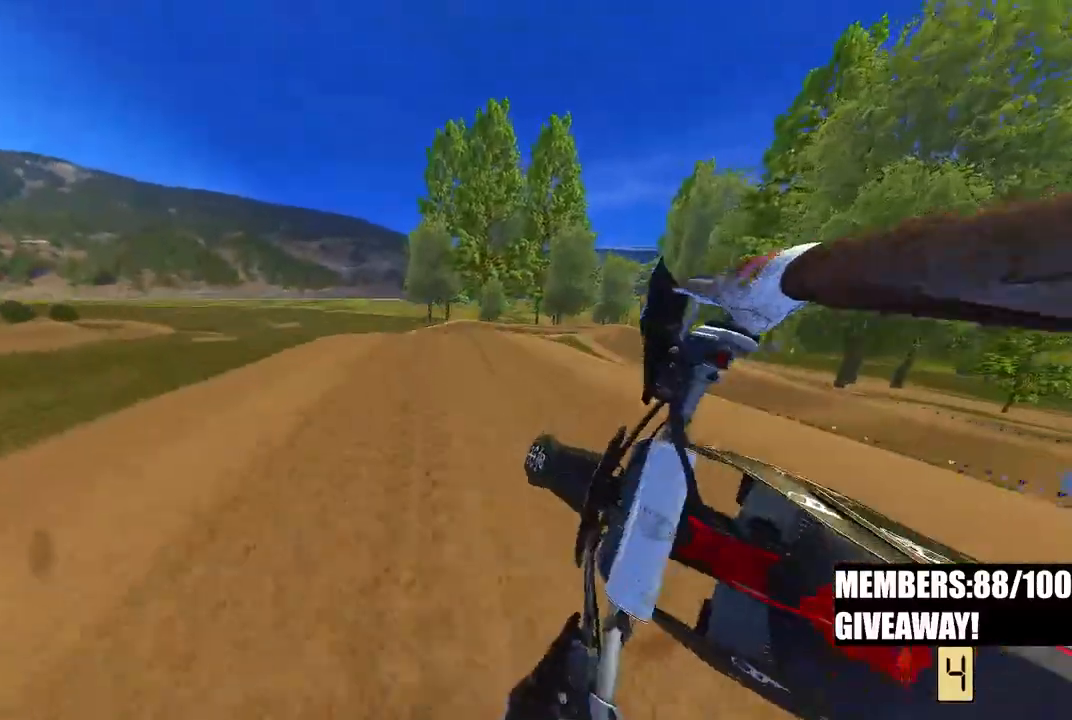
{"dt_ms": 500, "buttons": ["R2"], "left_stick": "up-left", "right_stick": "center", "events": [[183, "L3", "down"], [233, "R2", "down"], [250, "right_stick", "center"], [267, "L3", "up"], [483, "left_stick", "up-left"]]}
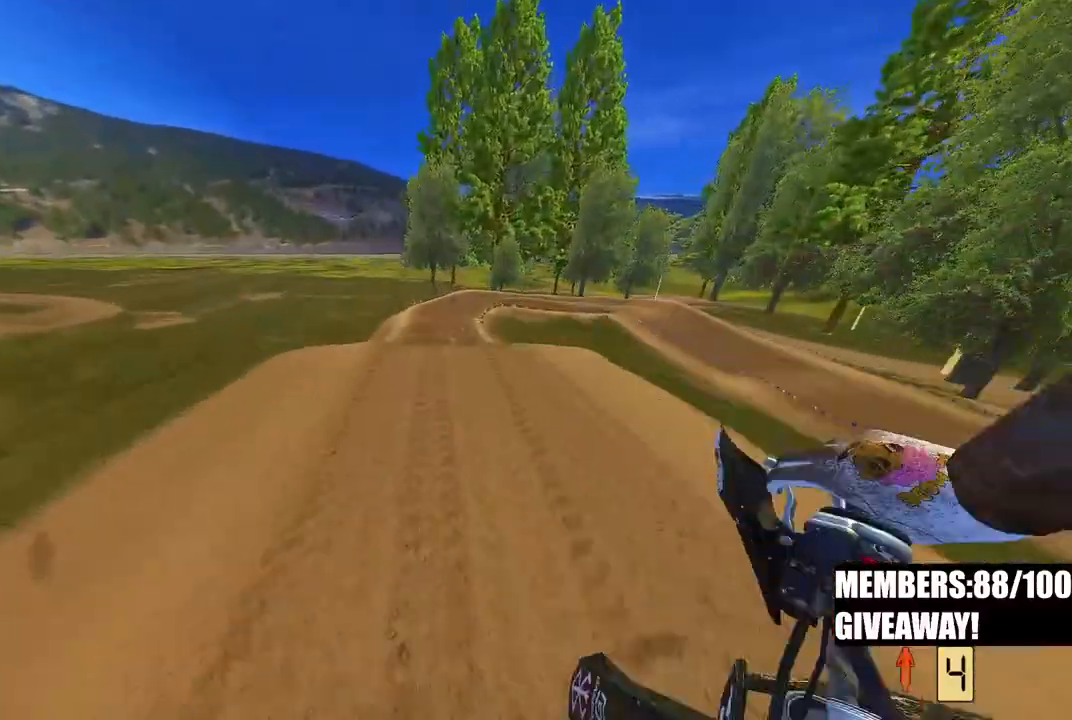
{"dt_ms": 500, "buttons": ["R2"], "left_stick": "up", "right_stick": "up", "events": [[150, "right_stick", "up"], [433, "left_stick", "up"]]}
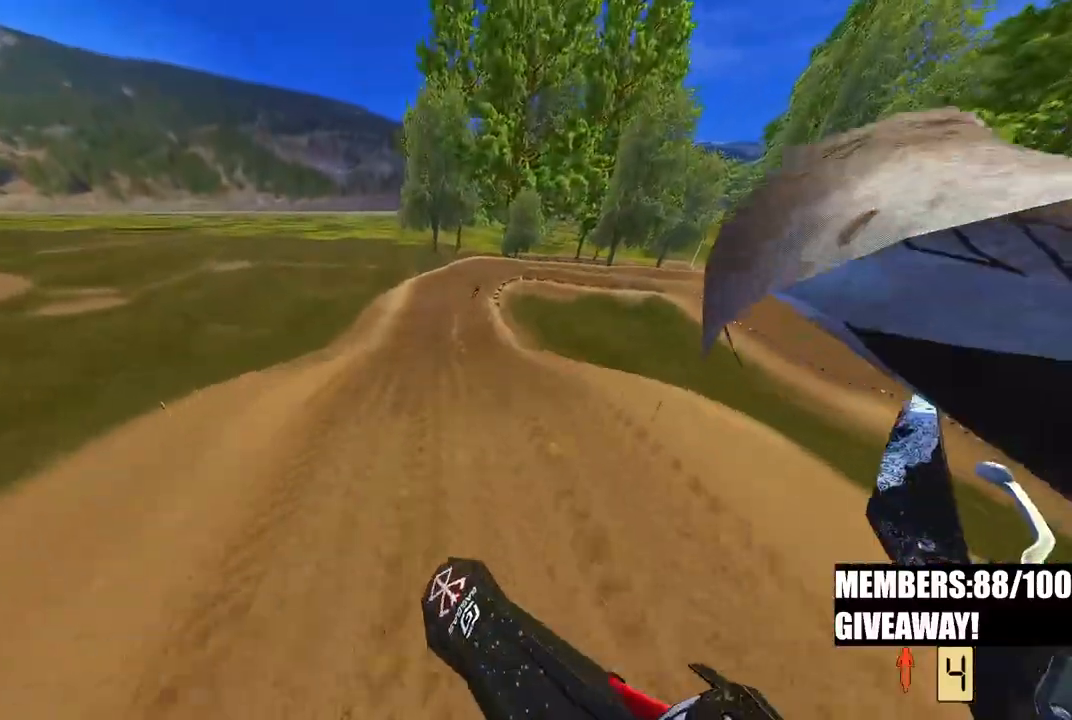
{"dt_ms": 500, "buttons": ["R2"], "left_stick": "center", "right_stick": "up", "events": [[200, "R2", "up"], [450, "left_stick", "center"], [483, "R2", "down"]]}
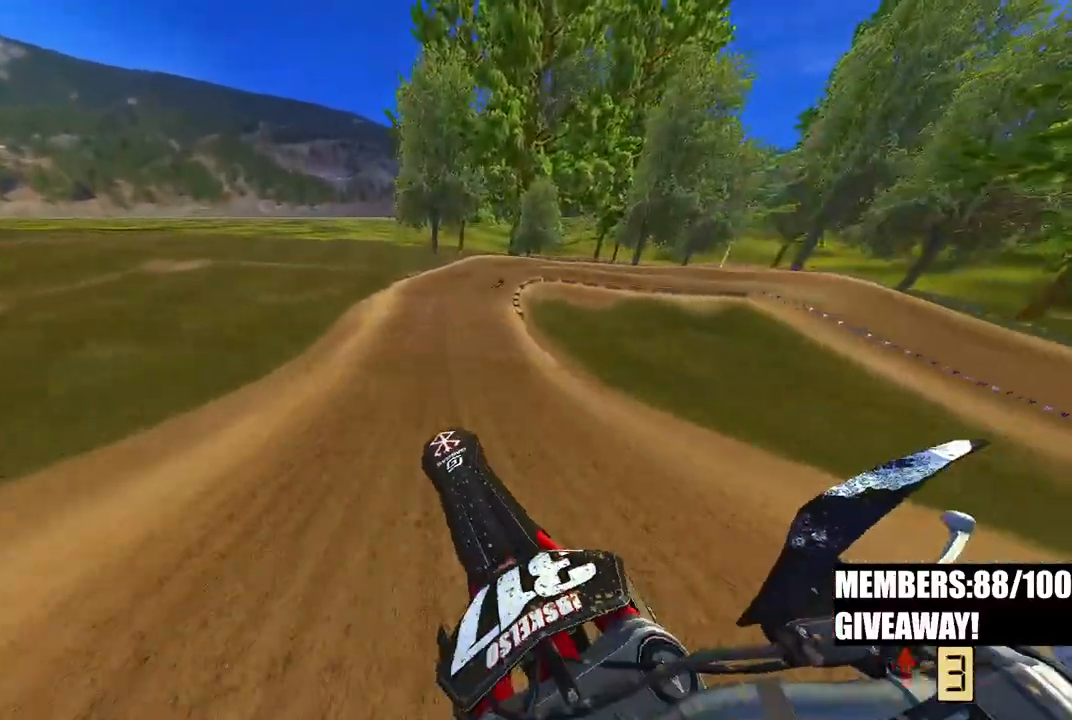
{"dt_ms": 500, "buttons": ["R2"], "left_stick": "up", "right_stick": "down-left", "events": [[167, "left_stick", "up"], [283, "right_stick", "down-left"]]}
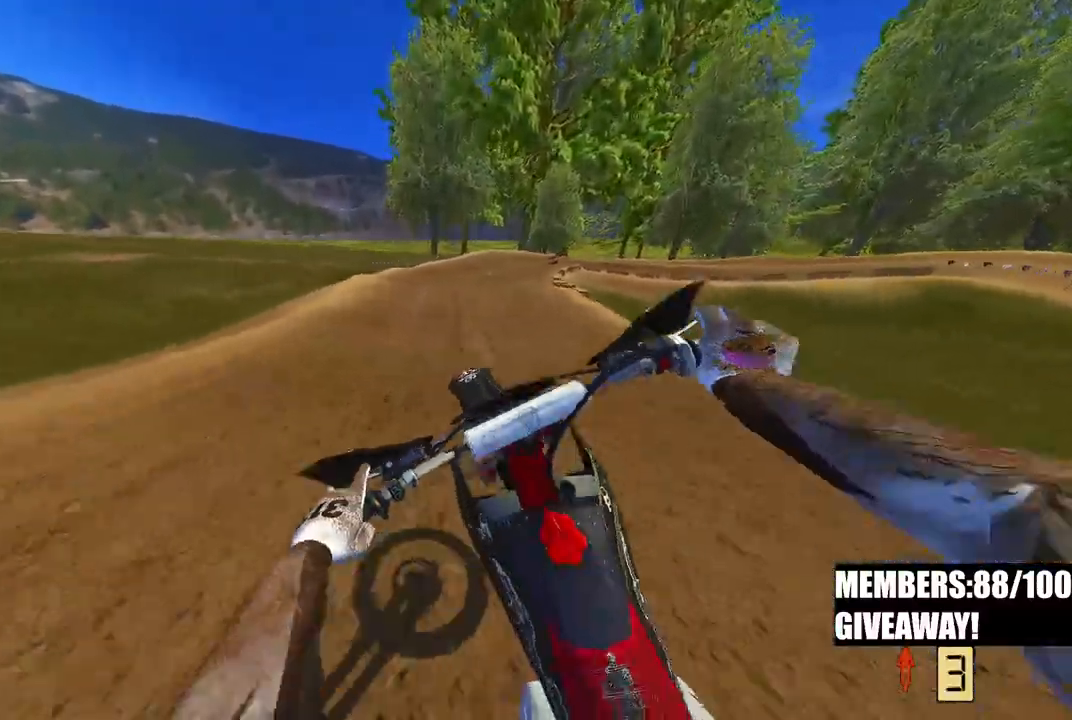
{"dt_ms": 500, "buttons": ["R2"], "left_stick": "up-right", "right_stick": "down-left", "events": [[183, "left_stick", "up-right"], [367, "R2", "up"], [433, "R2", "down"]]}
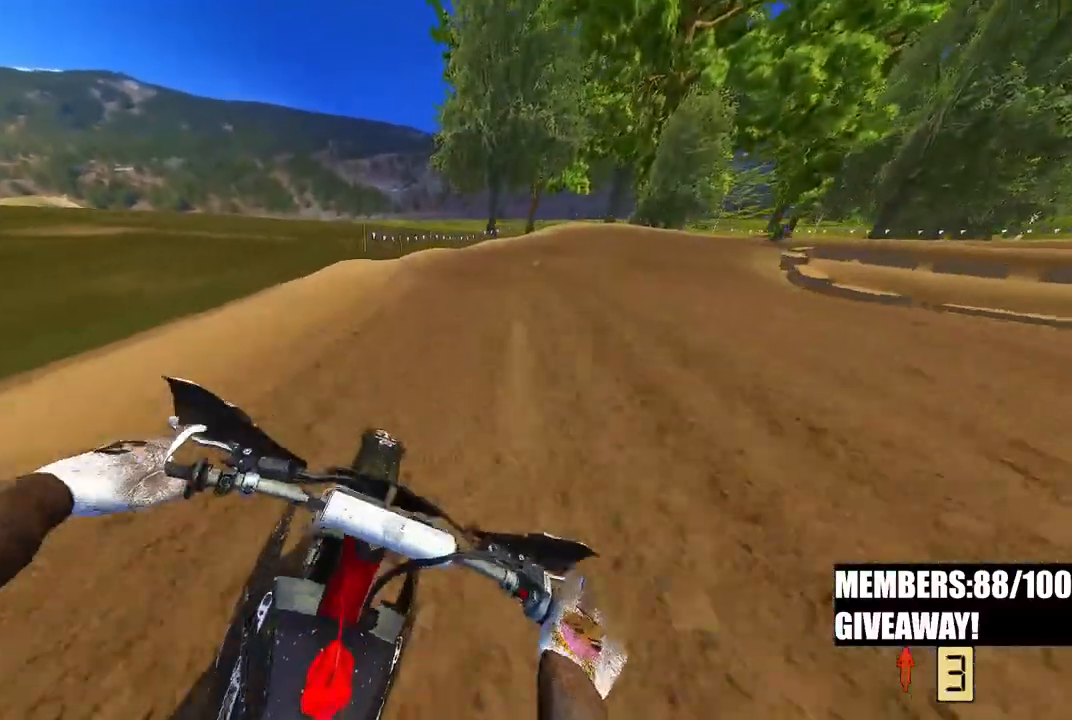
{"dt_ms": 500, "buttons": ["R2"], "left_stick": "up-right", "right_stick": "down-left", "events": []}
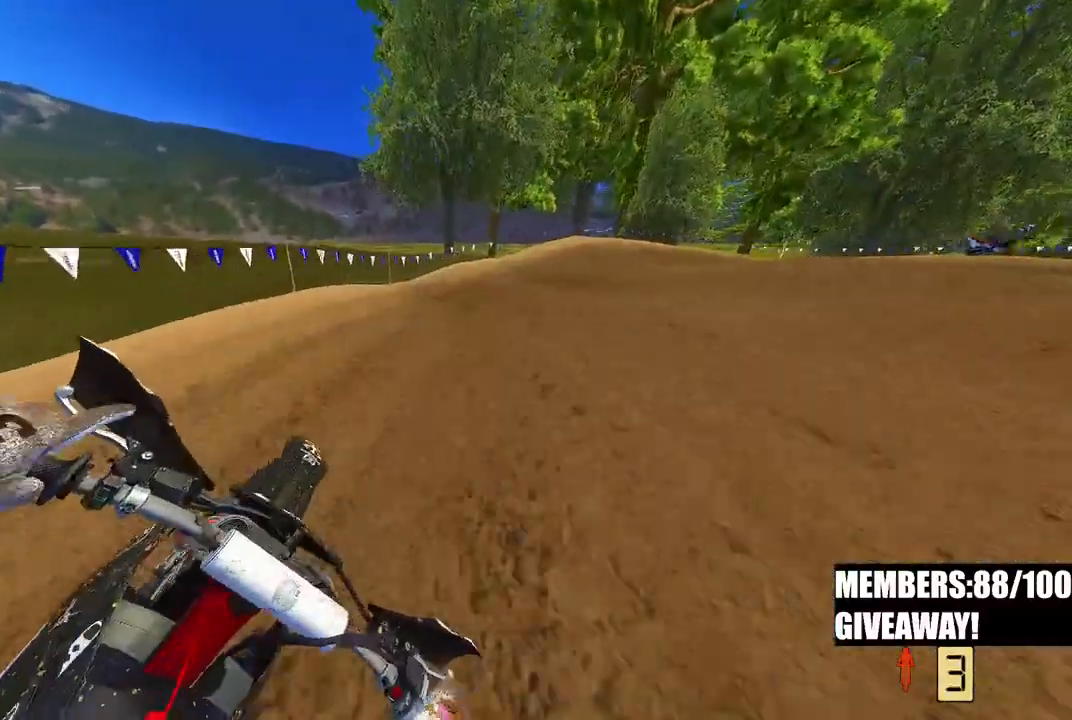
{"dt_ms": 500, "buttons": ["R2"], "left_stick": "up-right", "right_stick": "left", "events": [[50, "R3", "down"], [50, "right_stick", "left"], [167, "R3", "up"]]}
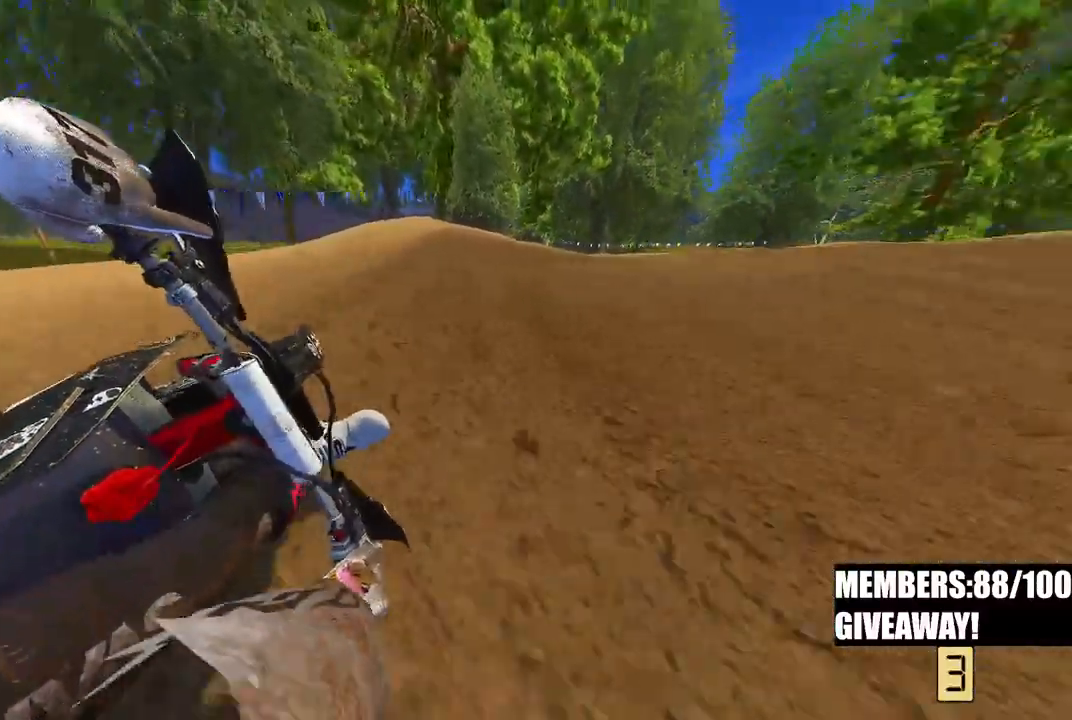
{"dt_ms": 500, "buttons": ["R2"], "left_stick": "up-right", "right_stick": "left", "events": []}
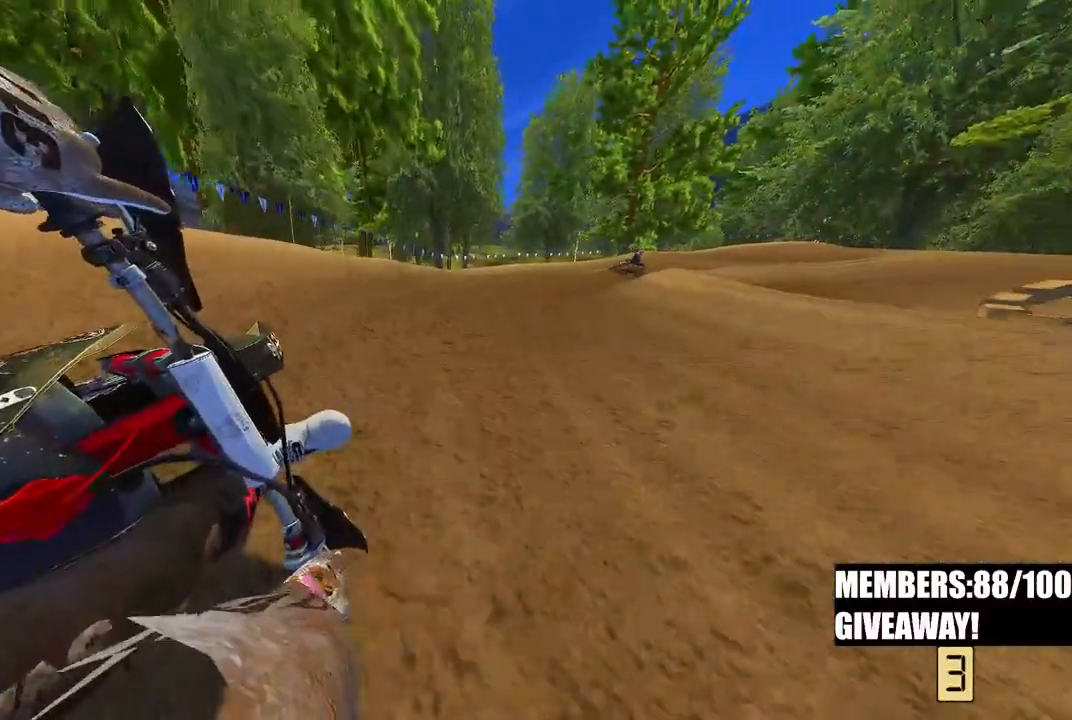
{"dt_ms": 500, "buttons": ["R2"], "left_stick": "up-right", "right_stick": "left", "events": []}
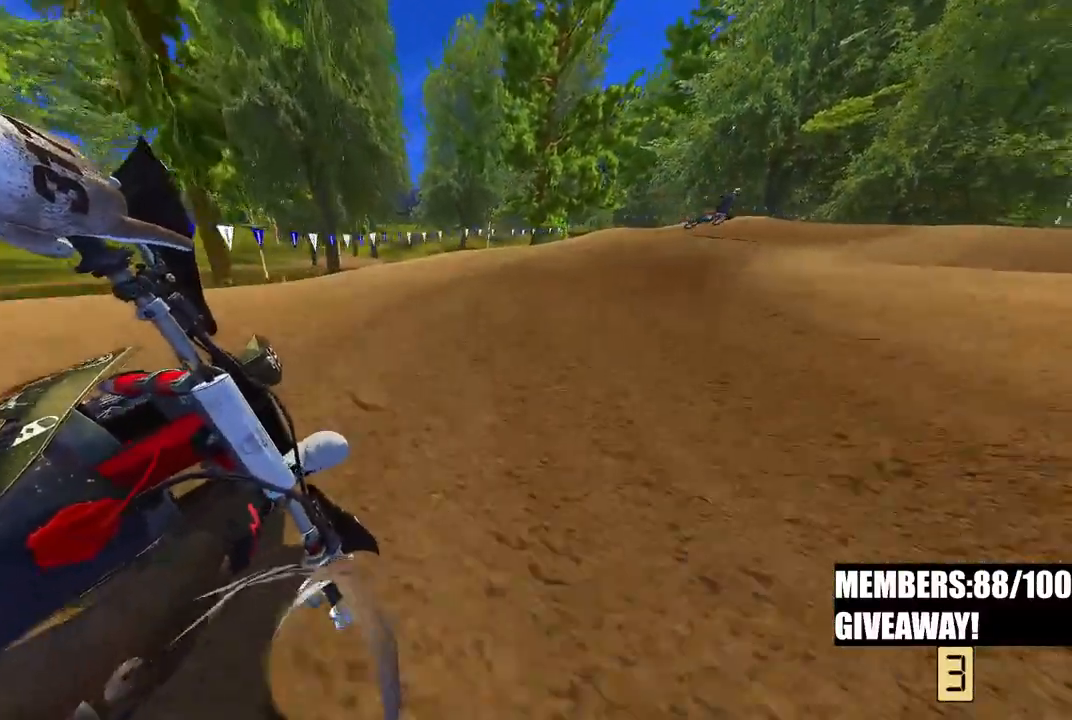
{"dt_ms": 500, "buttons": ["R2"], "left_stick": "up-right", "right_stick": "left", "events": []}
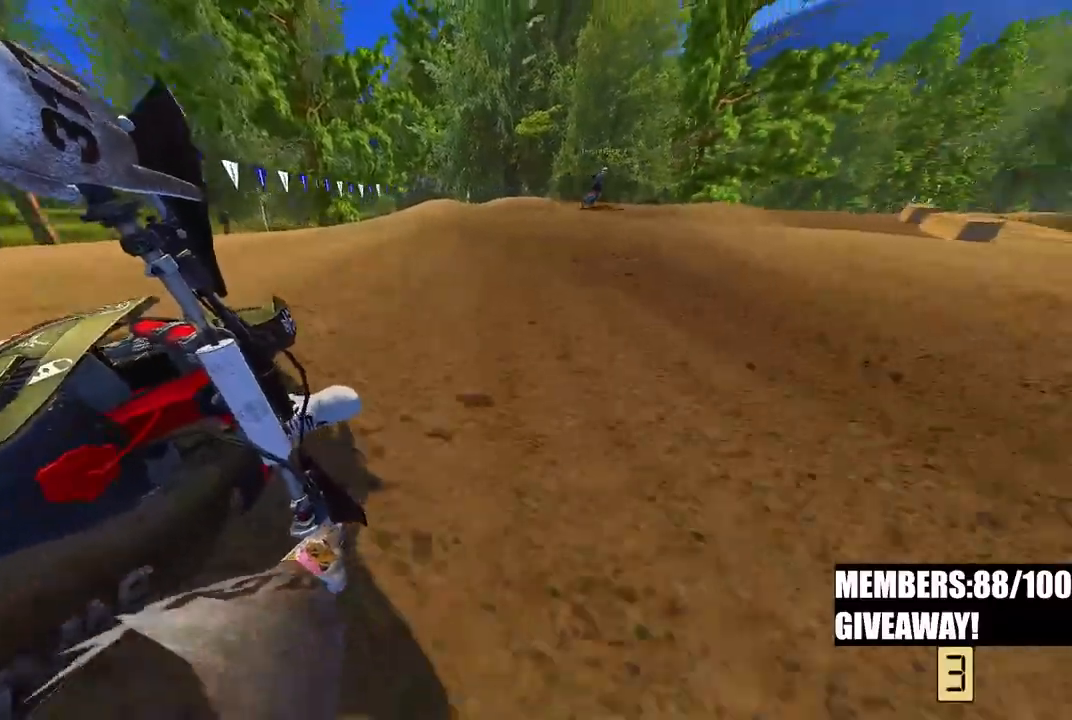
{"dt_ms": 500, "buttons": ["R2"], "left_stick": "up-right", "right_stick": "left", "events": [[233, "R3", "down"], [350, "R3", "up"]]}
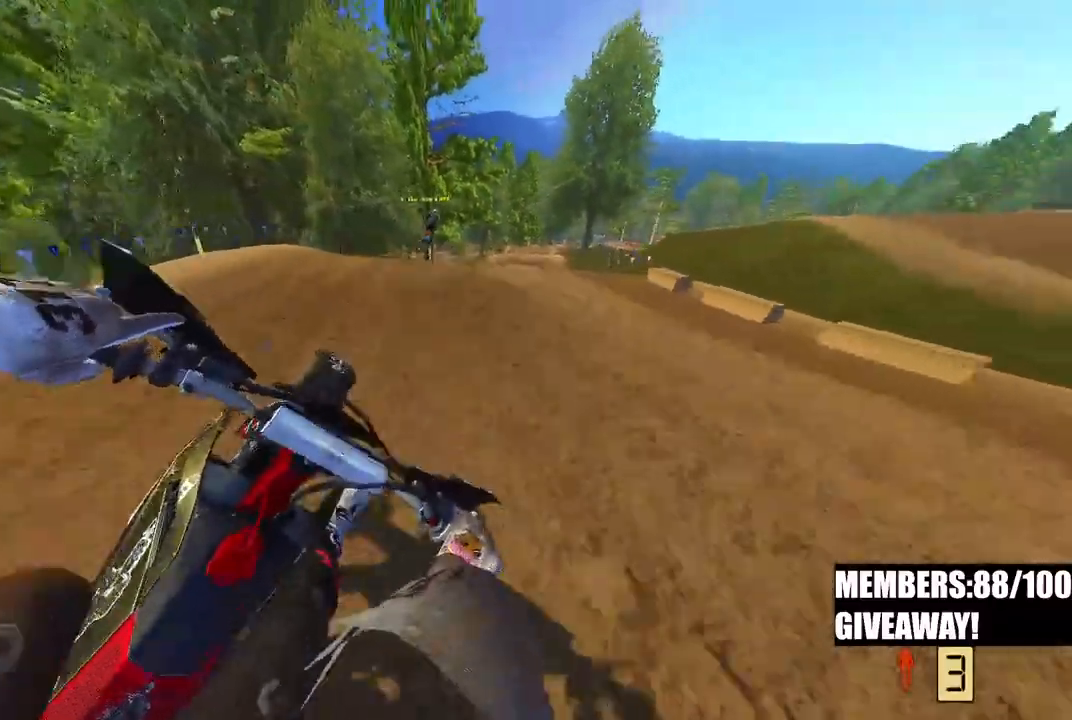
{"dt_ms": 500, "buttons": ["R2"], "left_stick": "up", "right_stick": "left", "events": [[67, "right_stick", "up-left"], [433, "left_stick", "up"], [467, "right_stick", "left"]]}
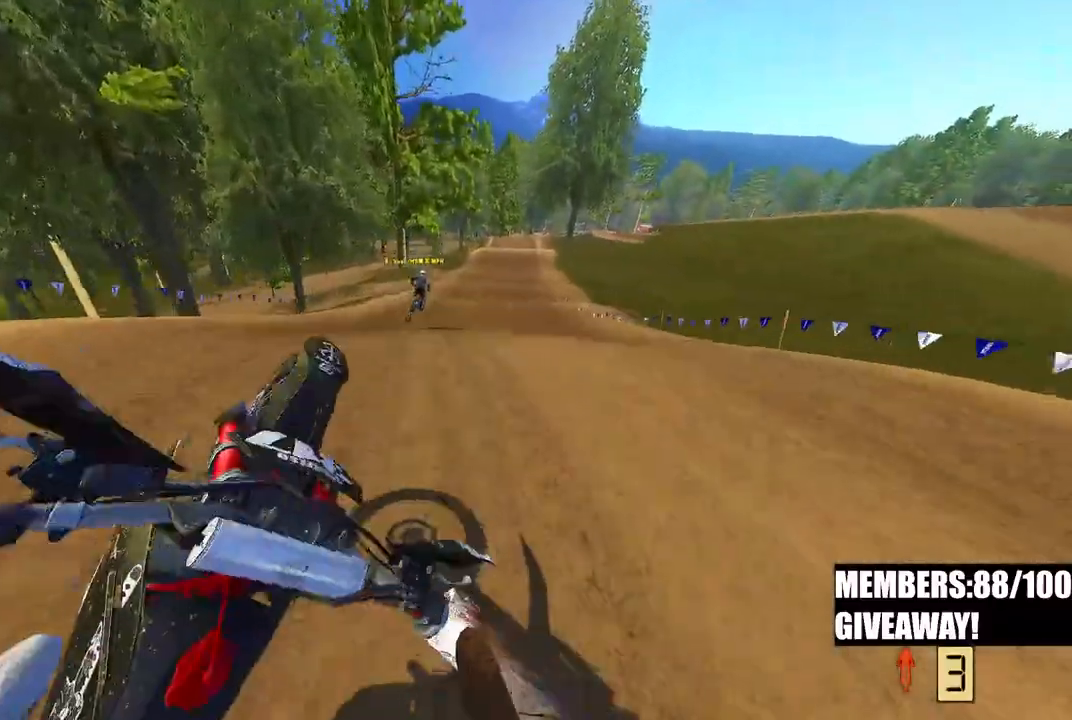
{"dt_ms": 500, "buttons": [], "left_stick": "up", "right_stick": "left"}
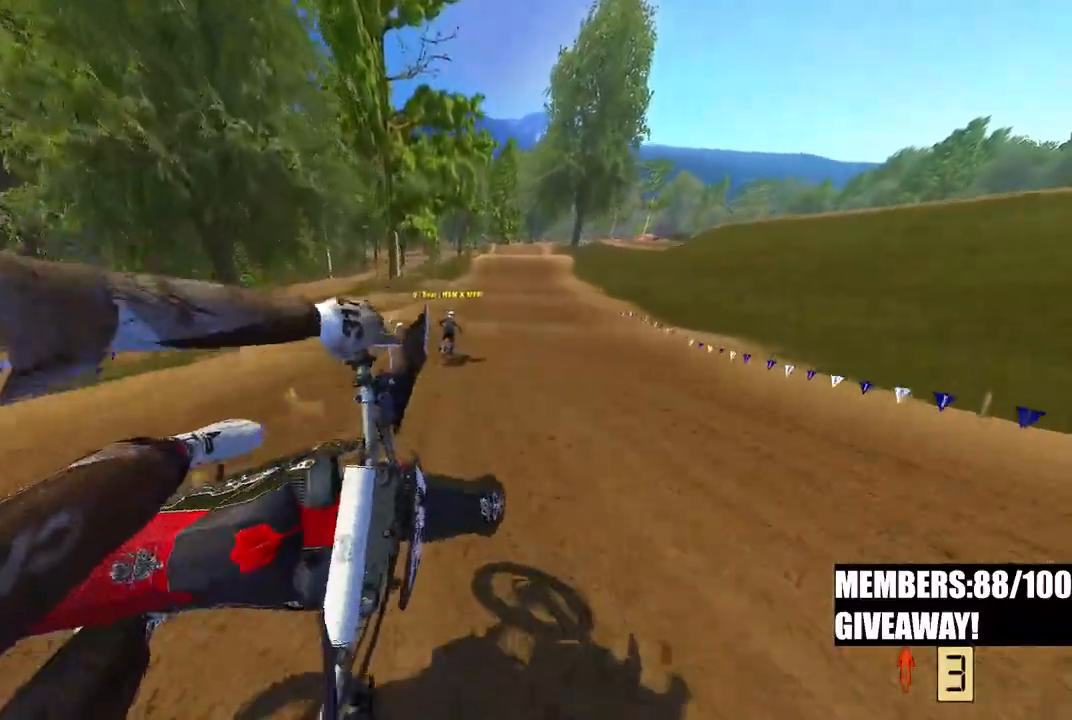
{"dt_ms": 500, "buttons": [], "left_stick": "center", "right_stick": "left", "events": [[483, "left_stick", "center"]]}
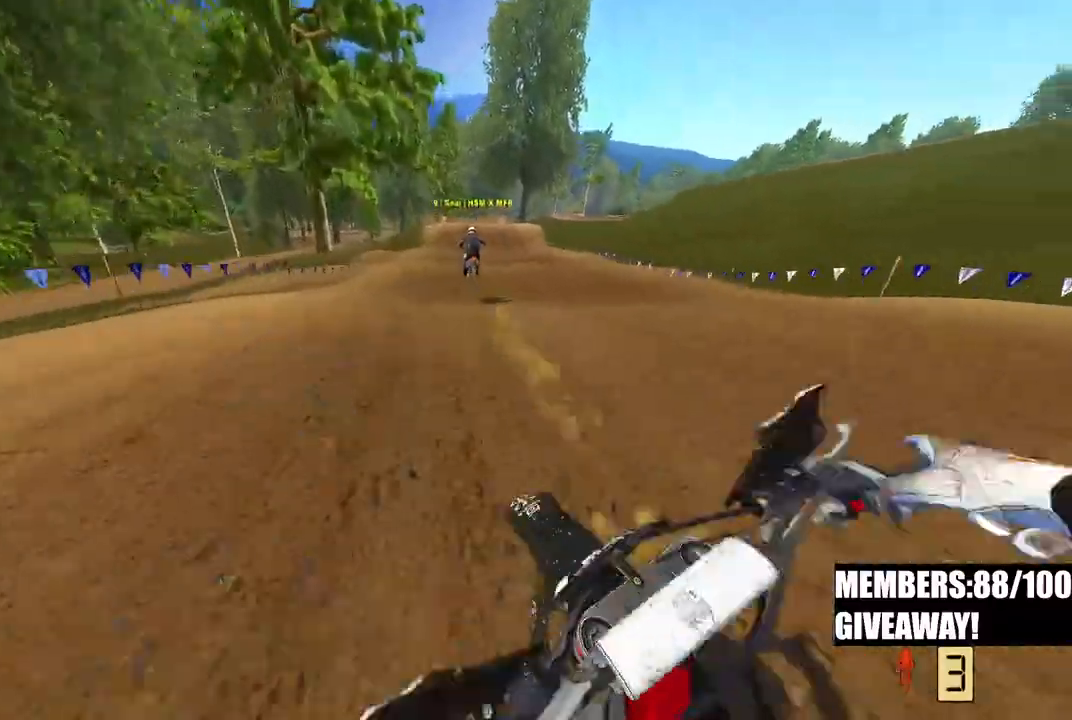
{"dt_ms": 500, "buttons": ["R2"], "left_stick": "up-right", "right_stick": "up-left", "events": [[233, "R2", "down"], [400, "left_stick", "up-right"], [417, "right_stick", "up-left"]]}
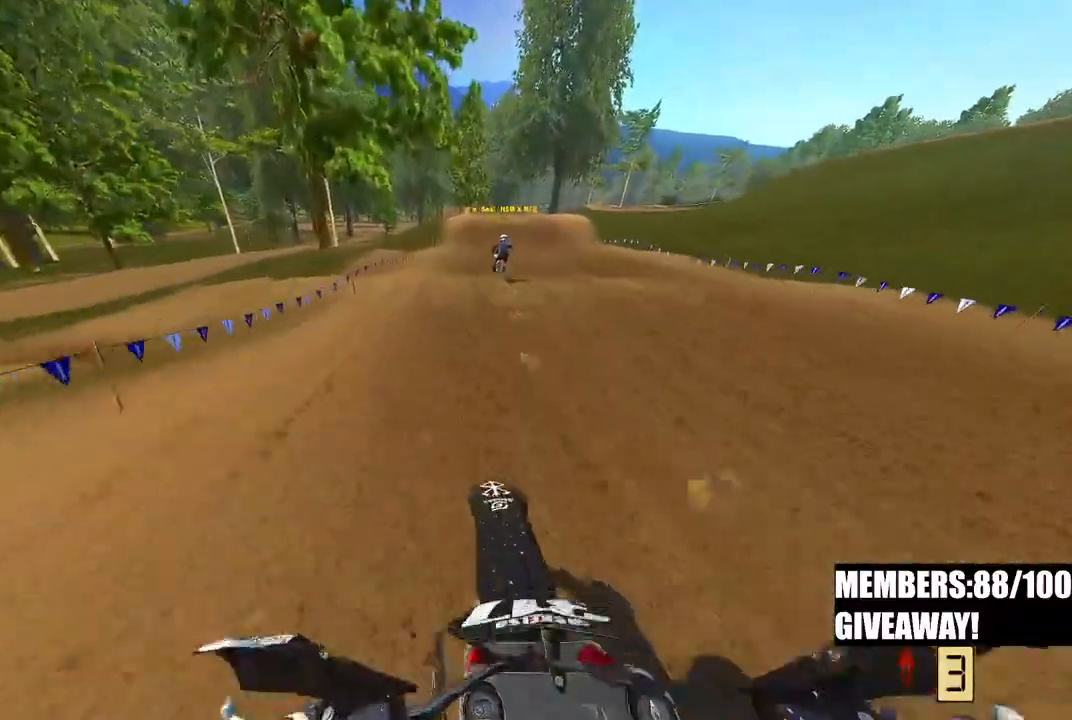
{"dt_ms": 500, "buttons": ["R2"], "left_stick": "up-right", "right_stick": "up-left", "events": [[300, "R2", "up"], [350, "R2", "down"]]}